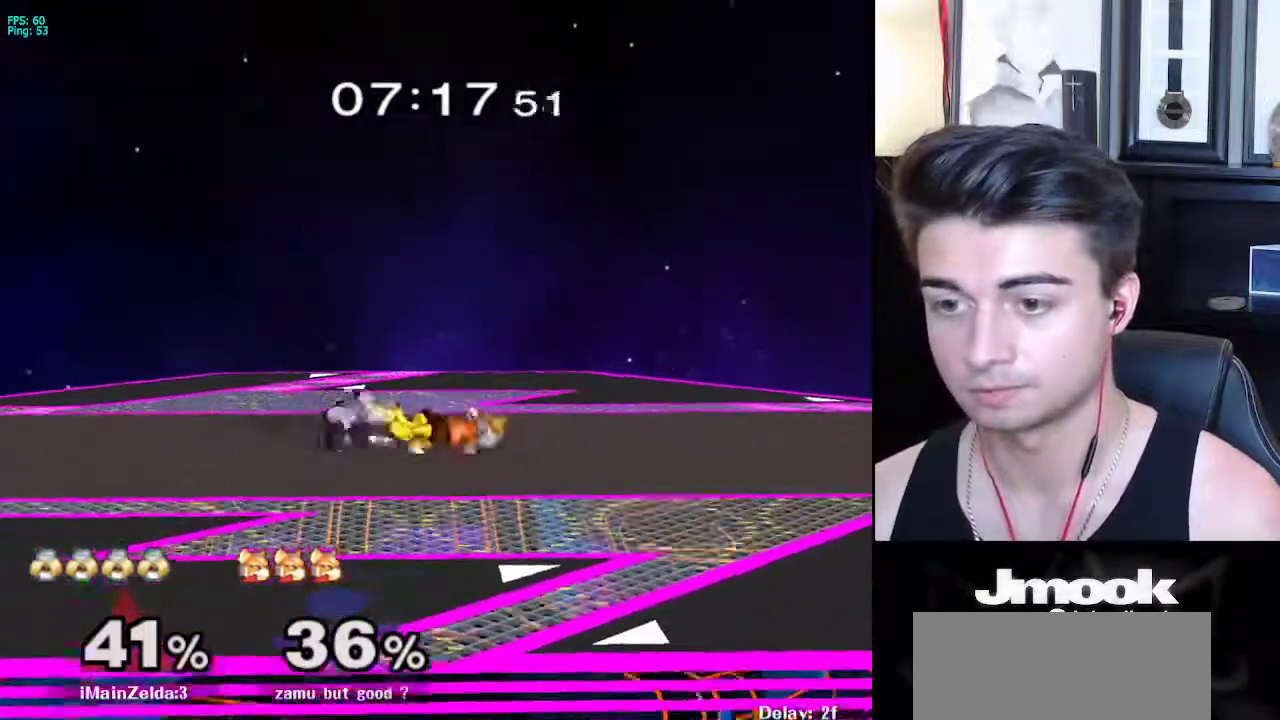
Gameplay with a controller (Nintendo layout); each line is a JSON object with the inputs held at the frame after it. "events" lists button and stick changes between this image and that frame as [ms after this image, input, new state], when the widget could be followed in between. Not read: L3 R3 START.
{"buttons": ["A", "Z"], "left_stick": "right", "right_stick": "center", "events": [[317, "left_stick", "right"], [433, "A", "down"], [483, "Z", "down"]]}
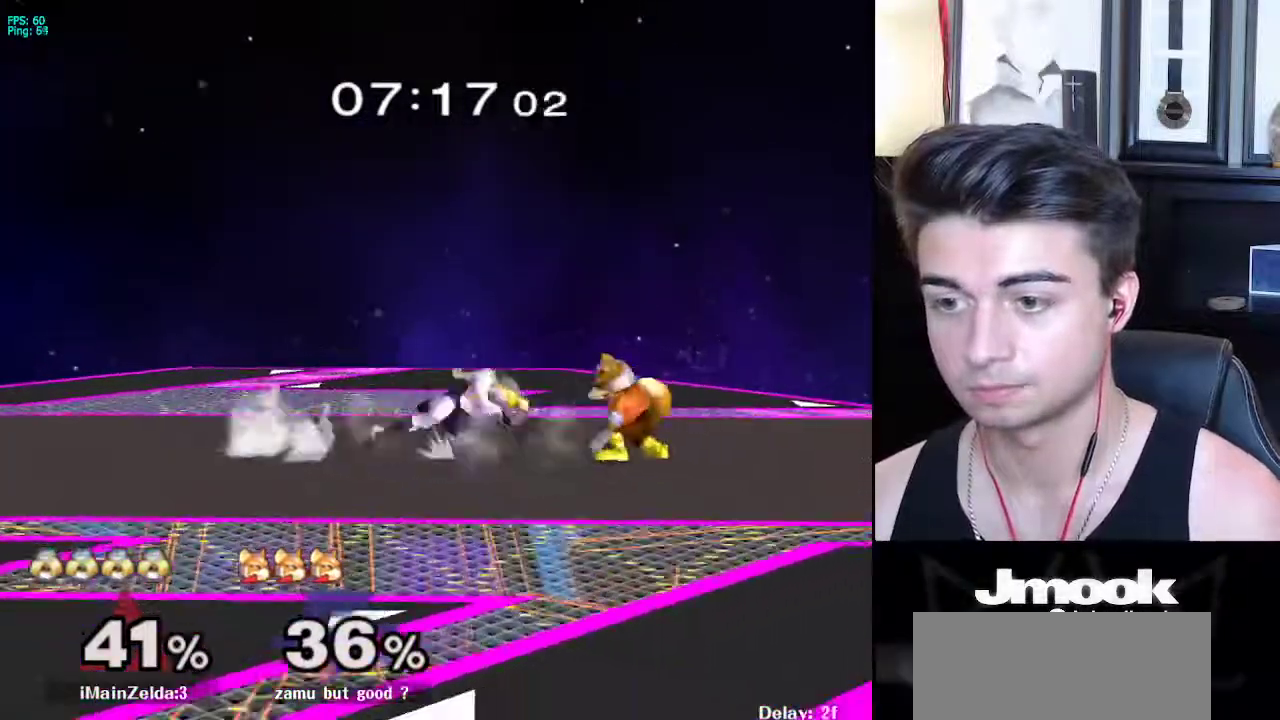
{"buttons": [], "left_stick": "center", "right_stick": "down", "events": [[67, "left_stick", "center"], [100, "Z", "up"], [117, "A", "up"], [167, "Z", "down"], [167, "right_stick", "down"], [333, "Z", "up"]]}
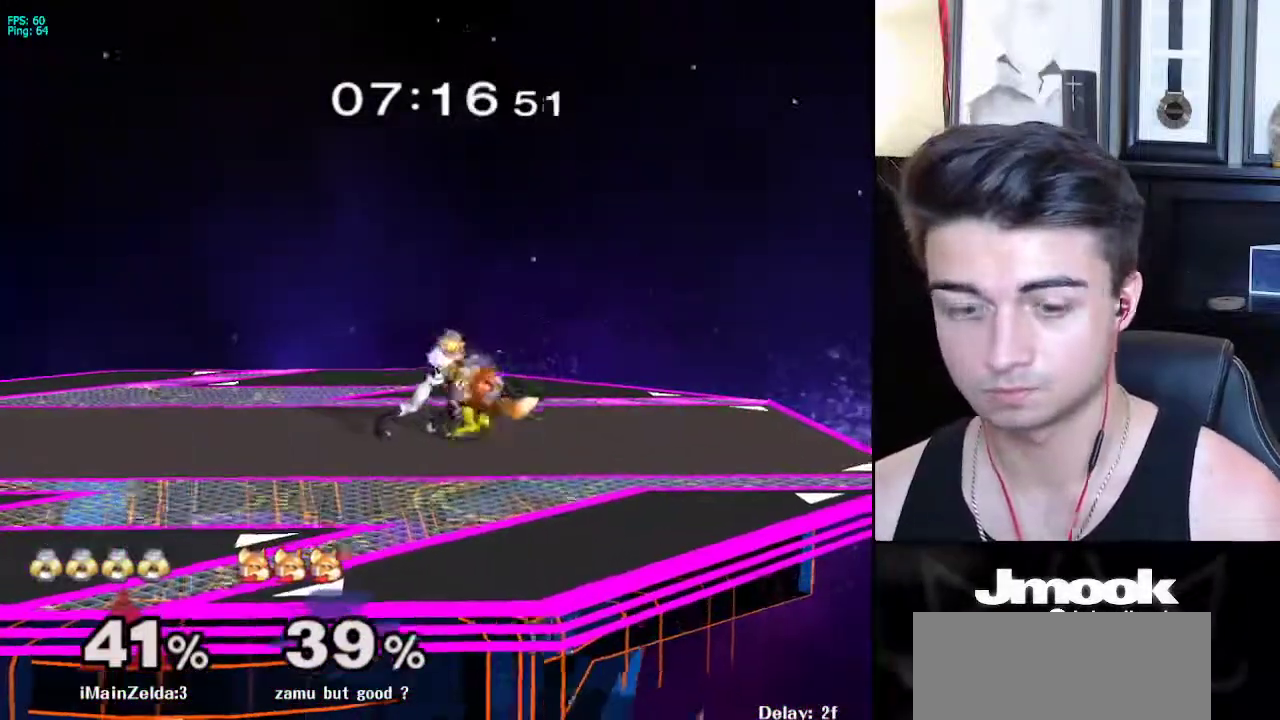
{"buttons": [], "left_stick": "center", "right_stick": "down", "events": []}
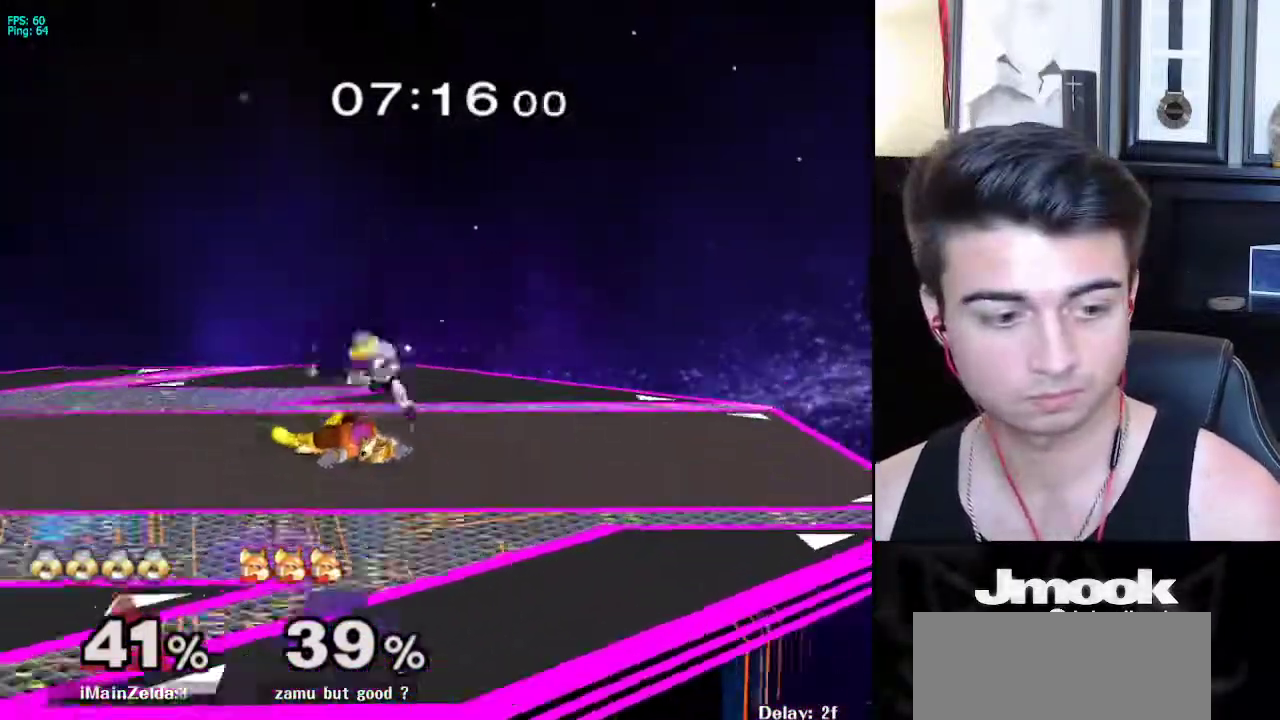
{"buttons": [], "left_stick": "center", "right_stick": "center", "events": [[33, "right_stick", "center"]]}
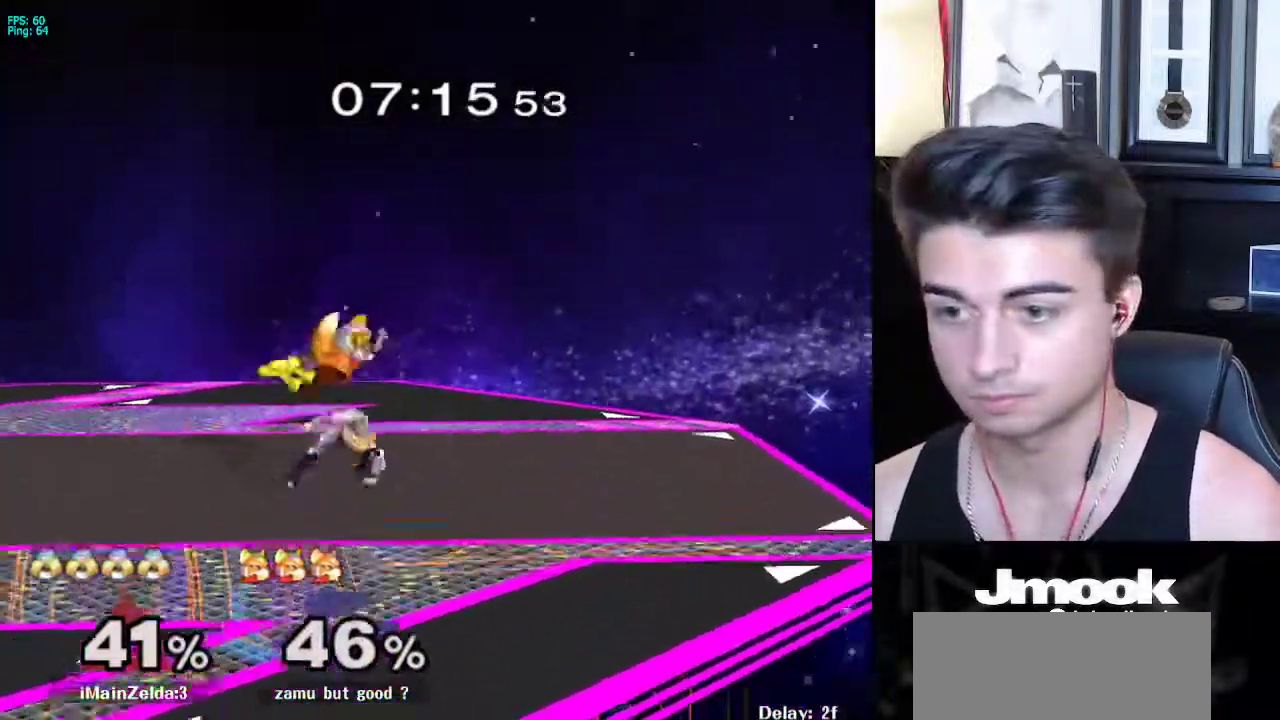
{"buttons": ["Z"], "left_stick": "center", "right_stick": "center", "events": [[133, "X", "down"], [133, "left_stick", "down-left"], [183, "R1", "down"], [250, "X", "up"], [267, "left_stick", "center"], [317, "R1", "up"], [450, "Z", "down"]]}
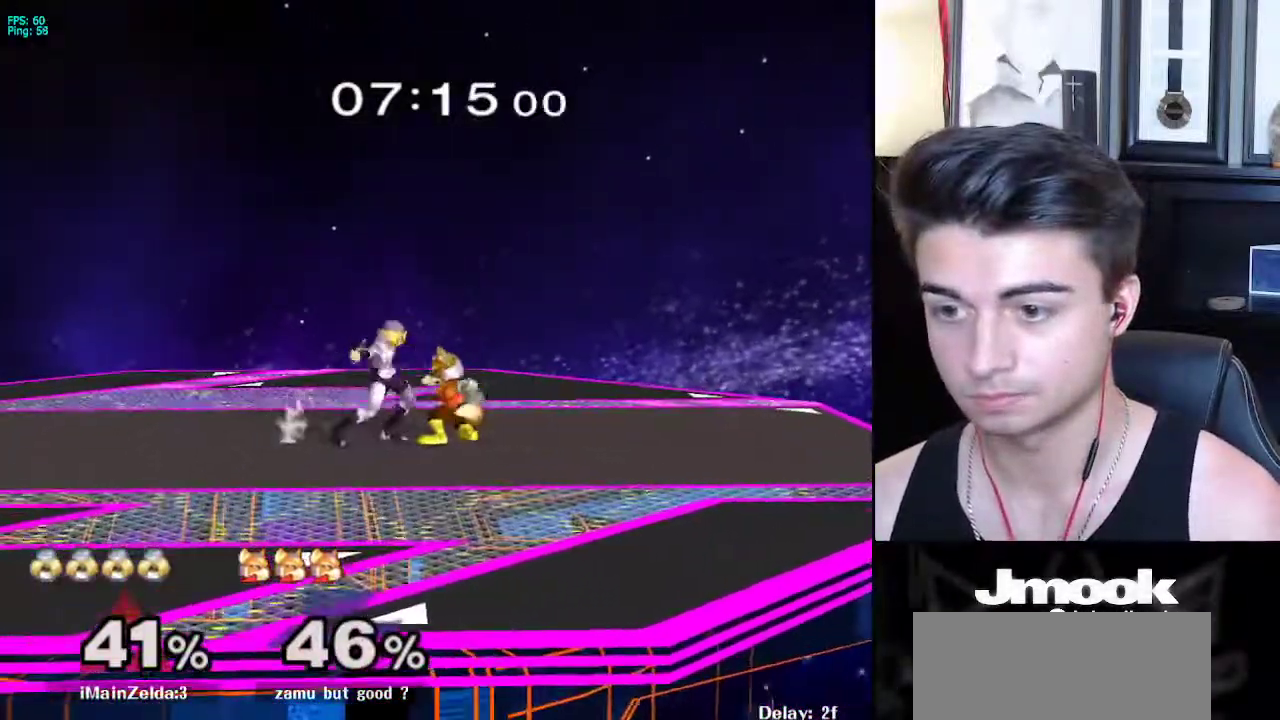
{"buttons": [], "left_stick": "center", "right_stick": "down", "events": [[33, "Z", "up"], [83, "Z", "down"], [150, "right_stick", "down"], [317, "Z", "up"]]}
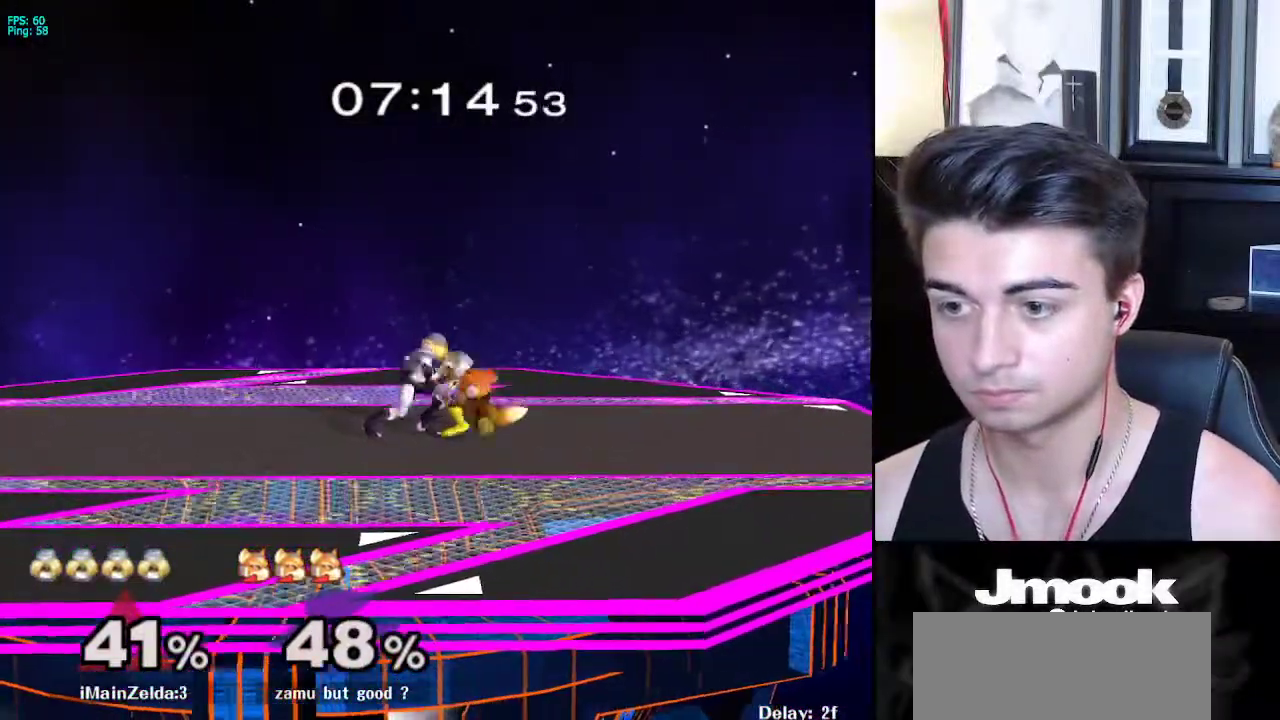
{"buttons": [], "left_stick": "center", "right_stick": "center", "events": [[483, "right_stick", "center"]]}
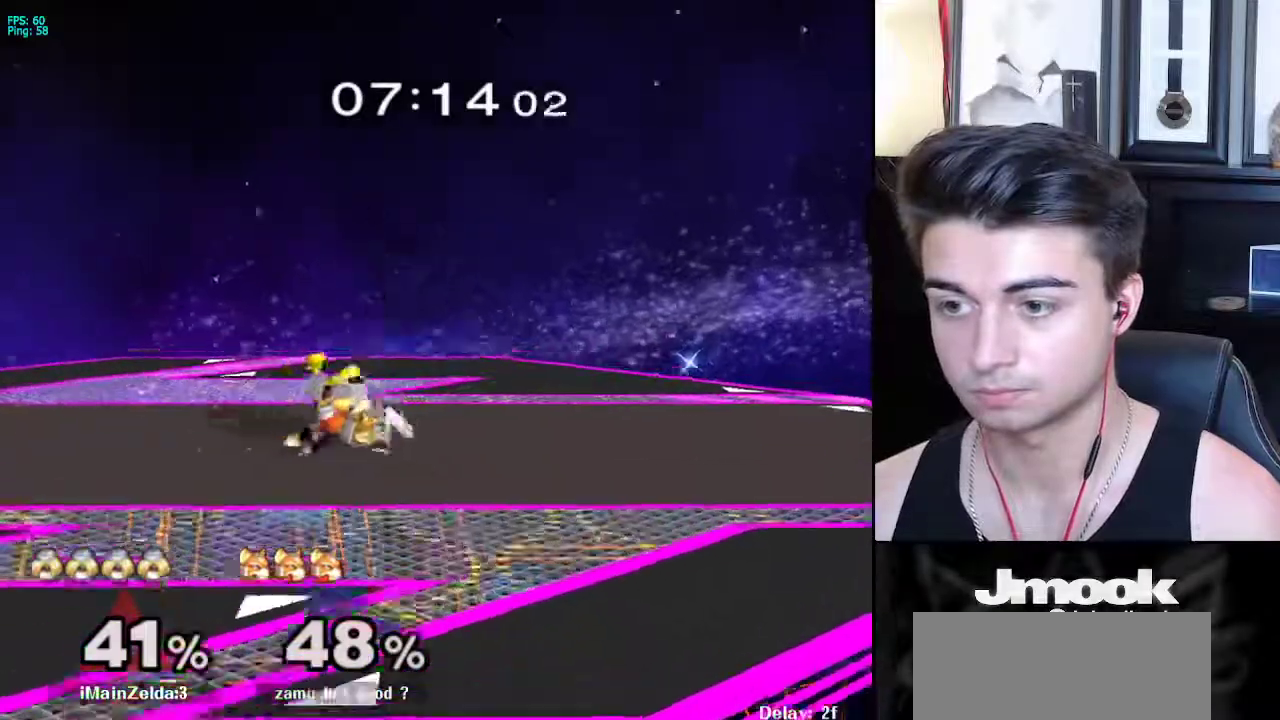
{"buttons": [], "left_stick": "center", "right_stick": "center", "events": []}
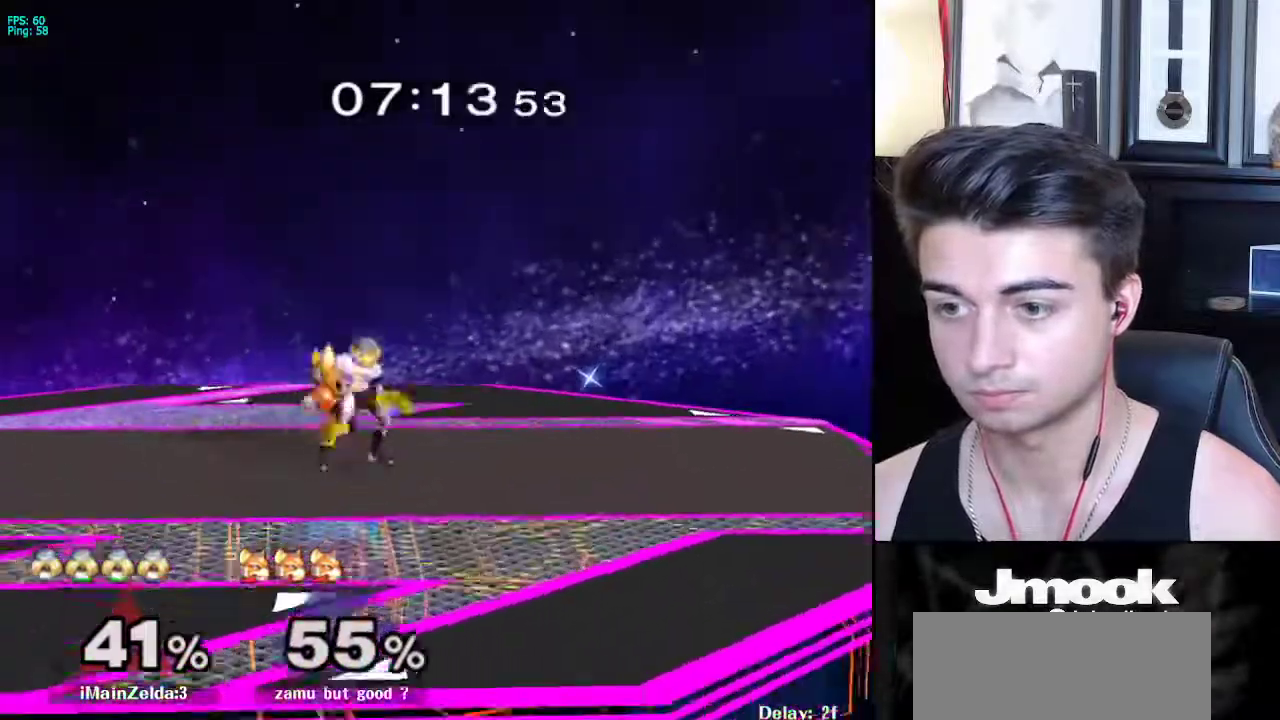
{"buttons": [], "left_stick": "down", "right_stick": "center", "events": [[50, "X", "down"], [50, "left_stick", "down-left"], [100, "R1", "down"], [167, "X", "up"], [183, "left_stick", "center"], [217, "R1", "up"], [383, "left_stick", "down"]]}
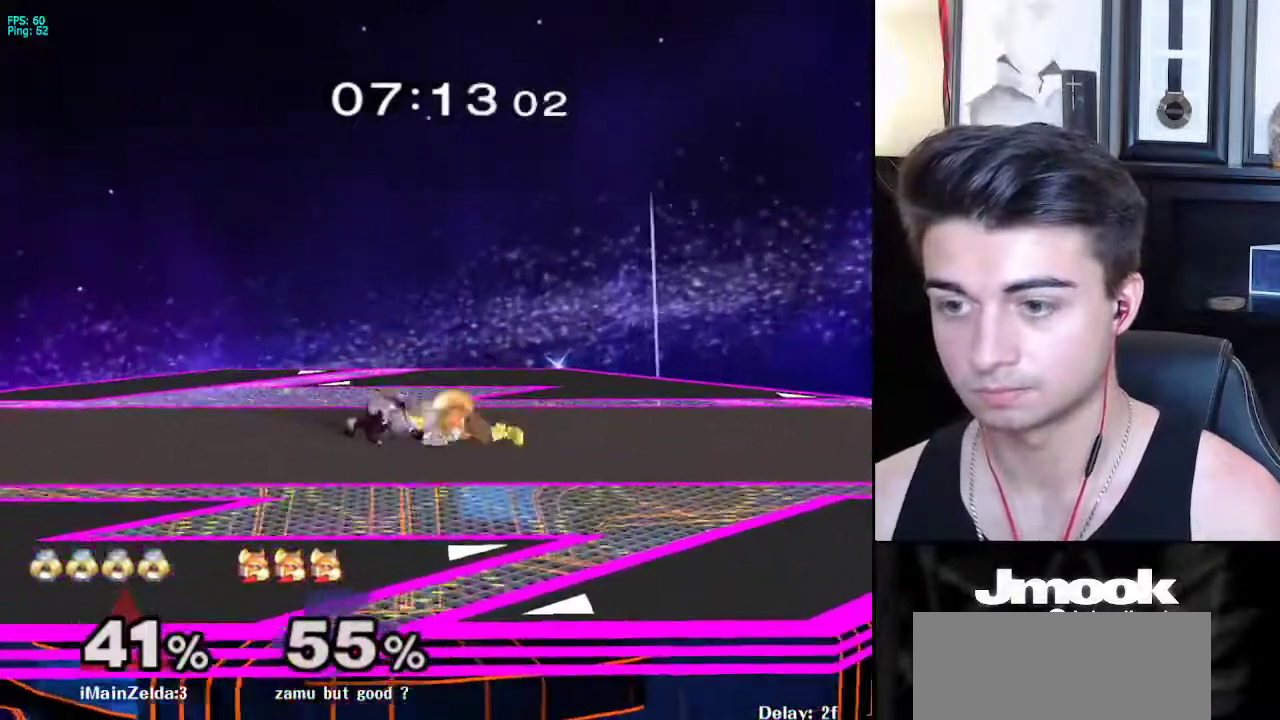
{"buttons": ["A", "Z"], "left_stick": "center", "right_stick": "center", "events": [[267, "left_stick", "right"], [383, "A", "down"], [417, "Z", "down"], [483, "left_stick", "center"]]}
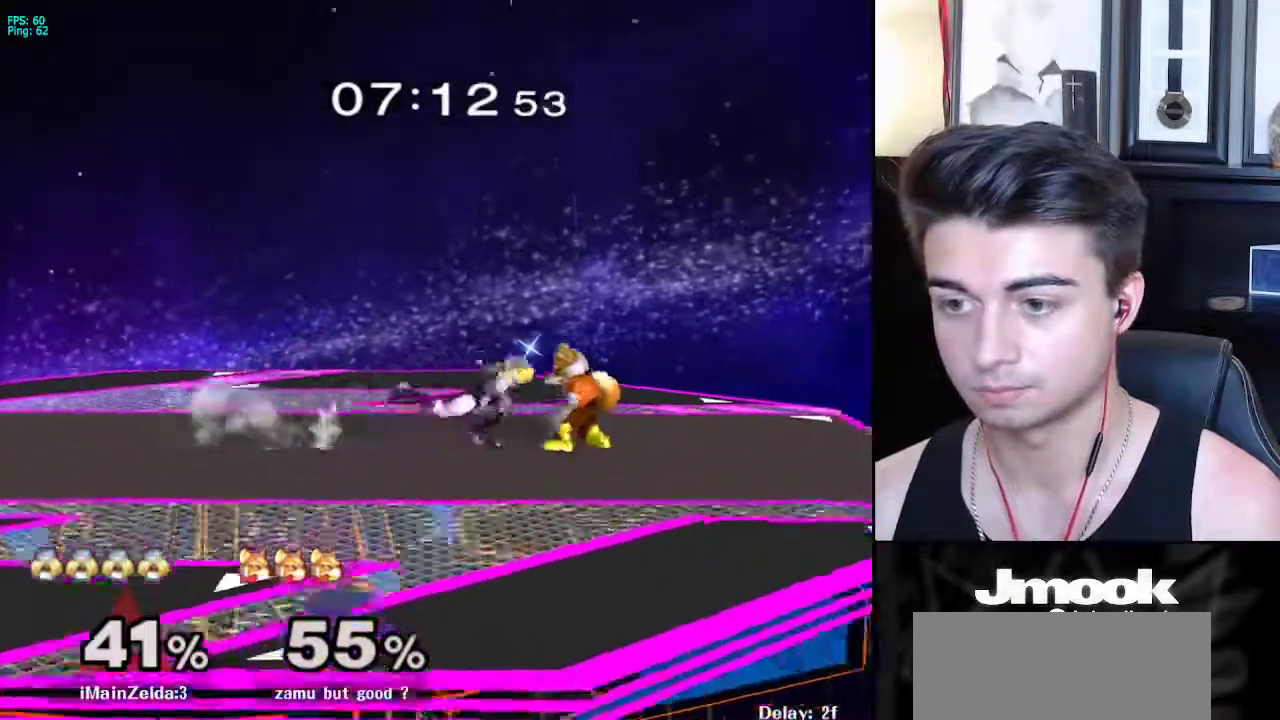
{"buttons": [], "left_stick": "center", "right_stick": "center", "events": [[17, "Z", "up"], [33, "A", "up"], [67, "Z", "down"], [133, "Z", "up"]]}
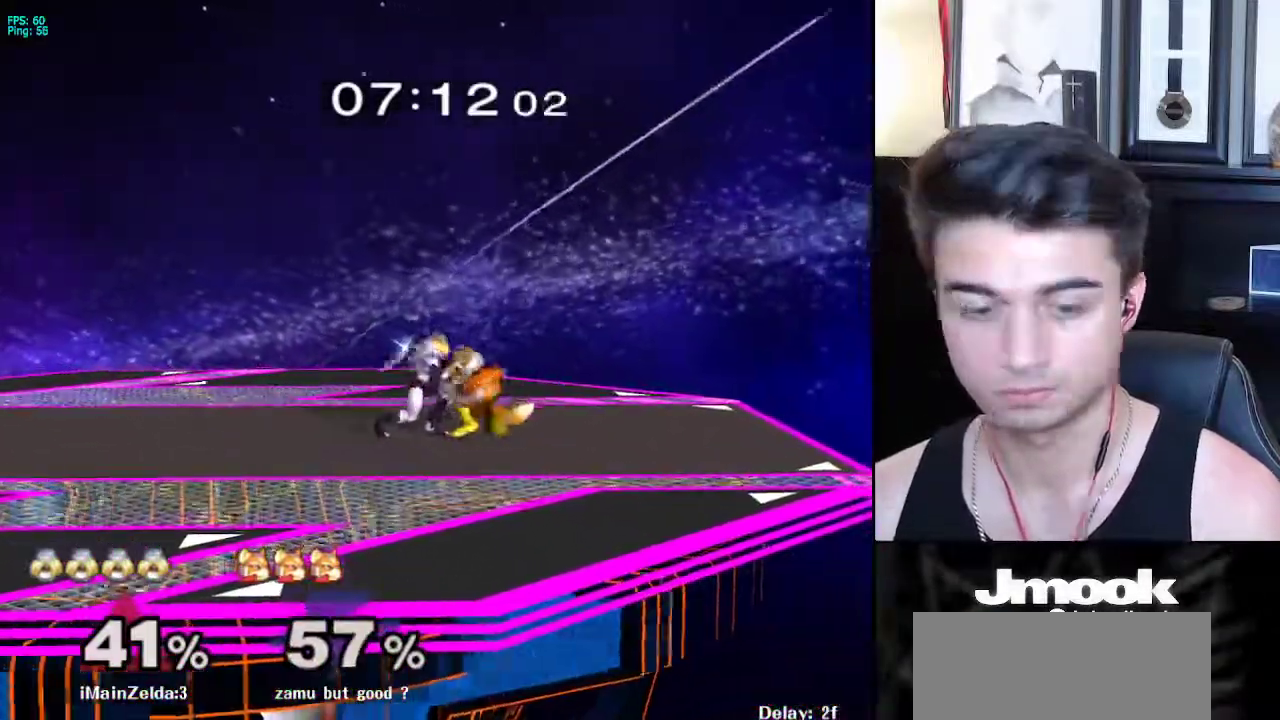
{"buttons": [], "left_stick": "center", "right_stick": "down", "events": [[17, "right_stick", "down"], [33, "Z", "down"], [300, "Z", "up"]]}
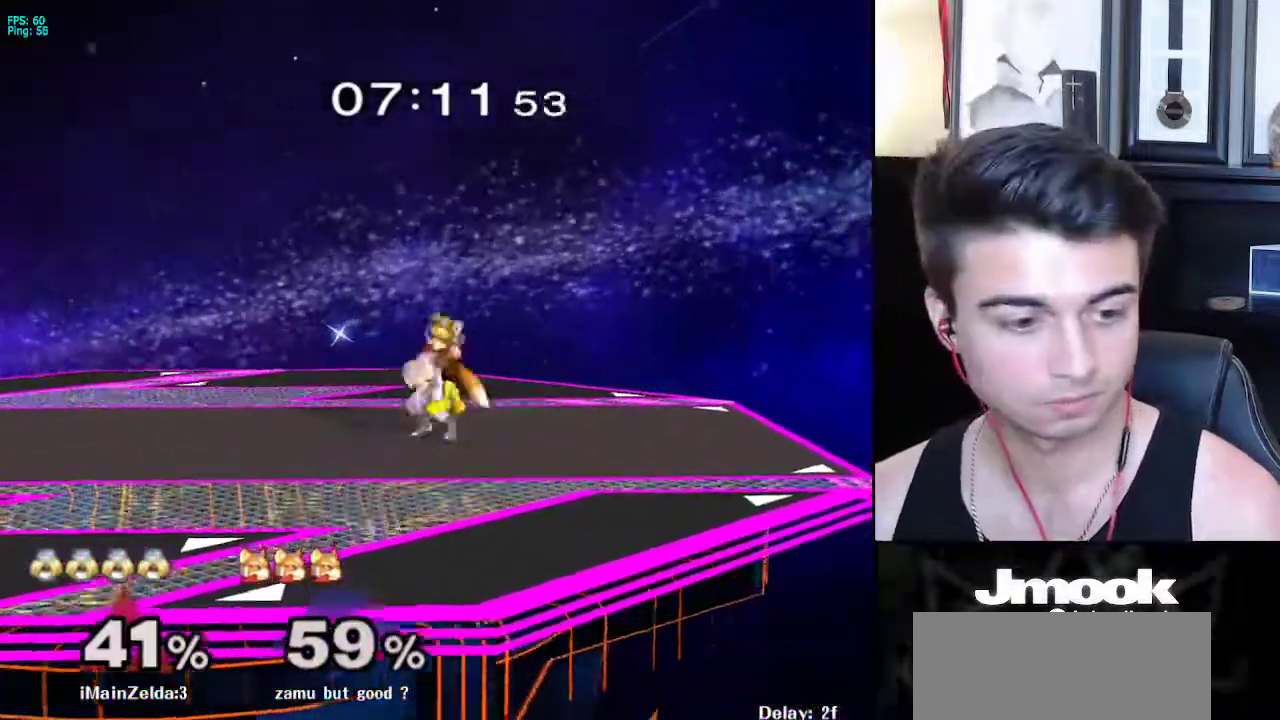
{"buttons": [], "left_stick": "center", "right_stick": "center", "events": [[483, "right_stick", "center"]]}
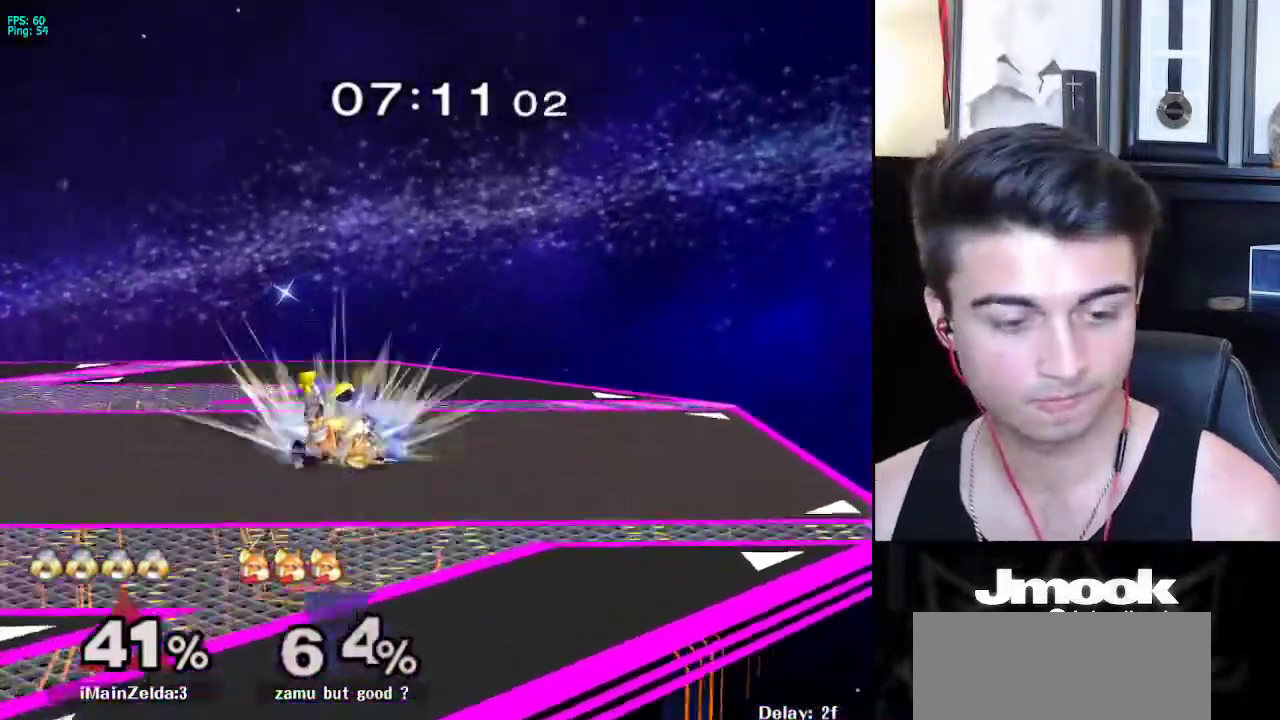
{"buttons": ["X"], "left_stick": "down-right", "right_stick": "center", "events": [[500, "X", "down"], [500, "left_stick", "down-right"]]}
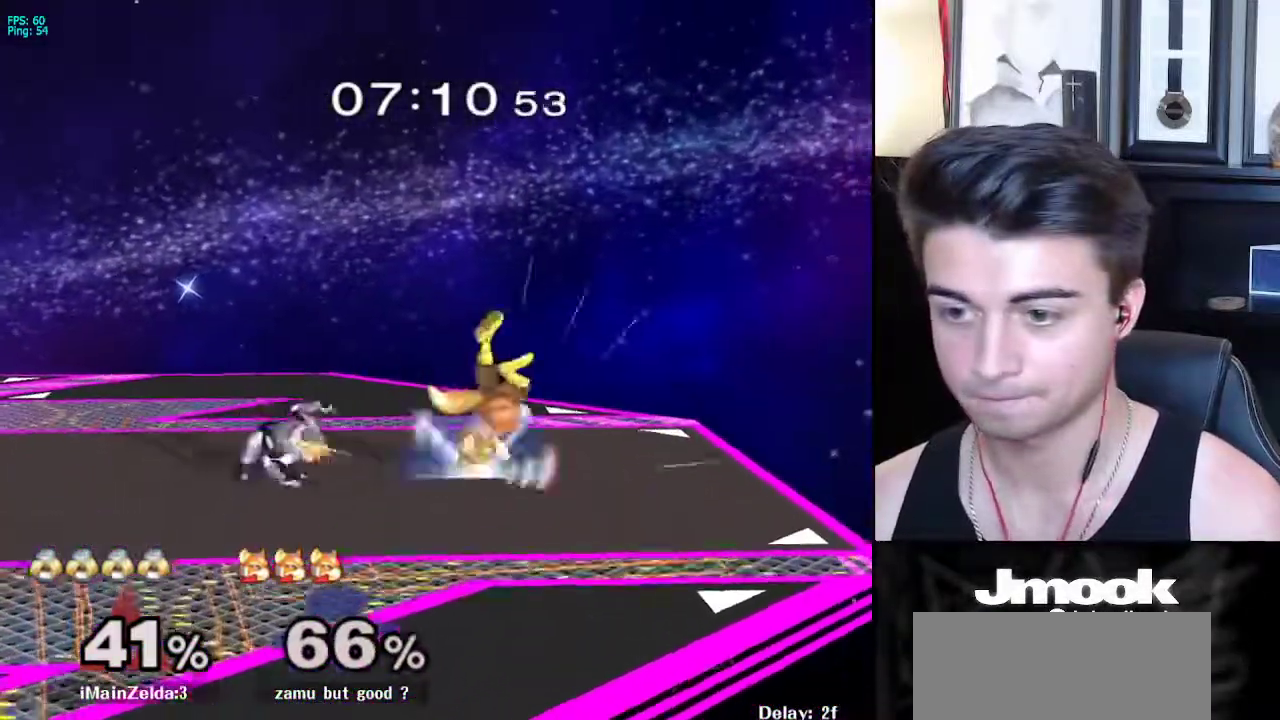
{"buttons": [], "left_stick": "left", "right_stick": "center", "events": [[50, "R1", "down"], [117, "X", "up"], [150, "left_stick", "center"], [183, "R1", "up"], [283, "left_stick", "left"], [433, "A", "down"], [483, "A", "up"]]}
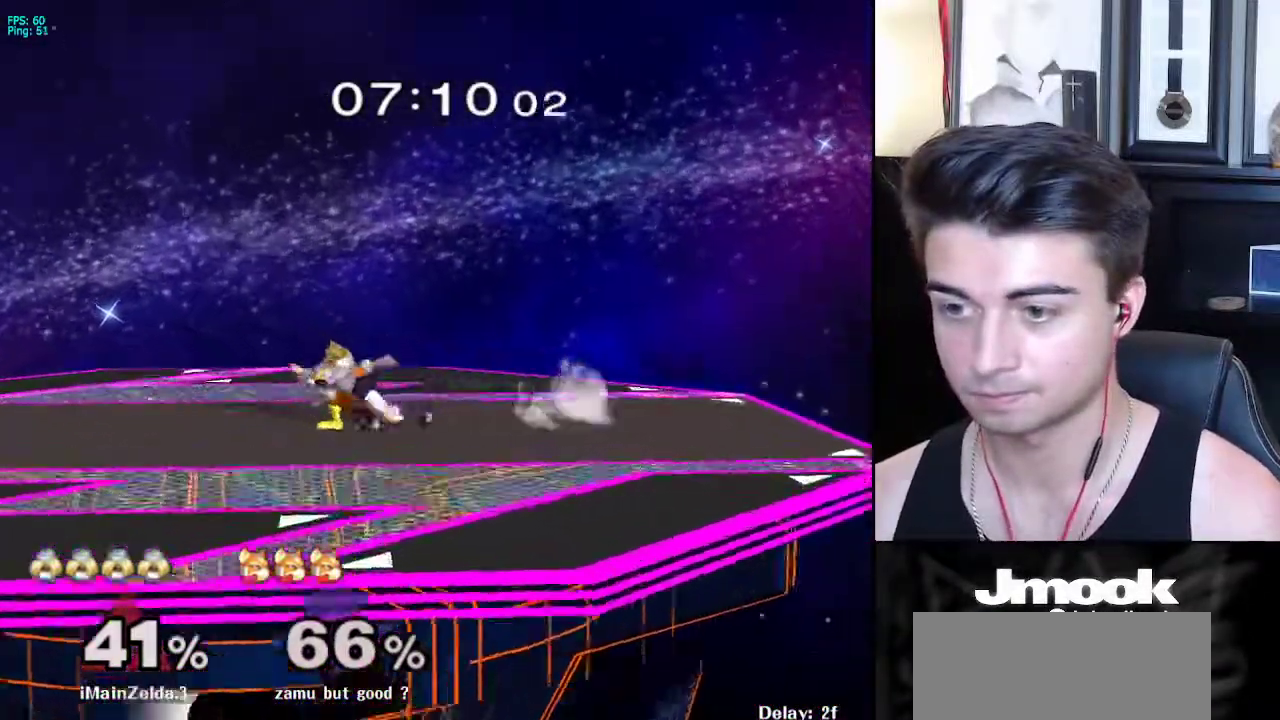
{"buttons": [], "left_stick": "center", "right_stick": "center", "events": [[100, "left_stick", "center"]]}
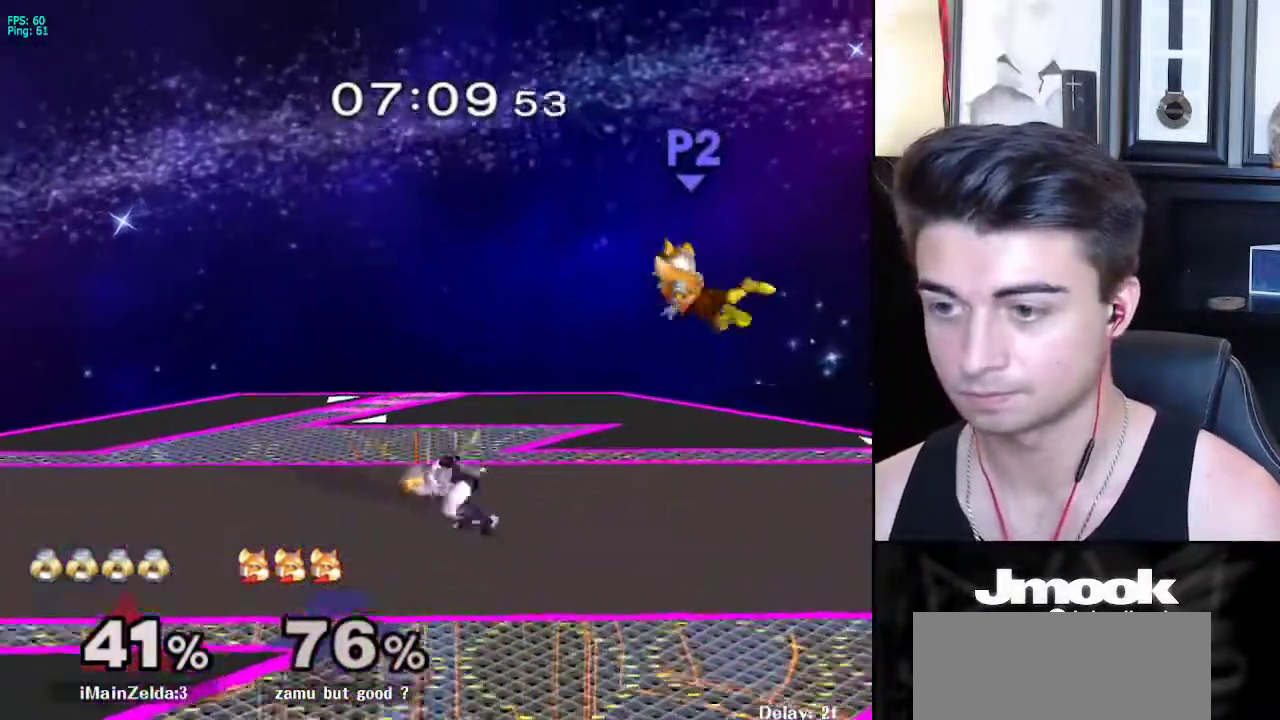
{"buttons": ["A"], "left_stick": "right", "right_stick": "center", "events": [[100, "left_stick", "right"], [283, "A", "down"]]}
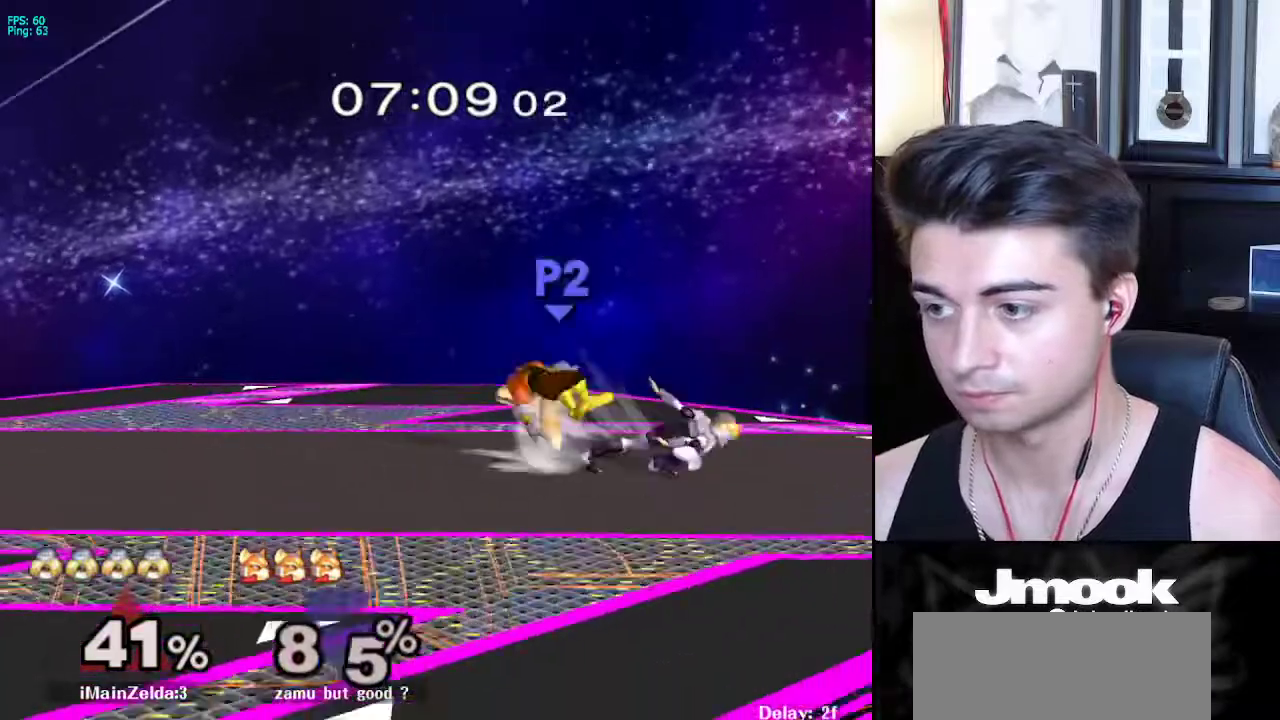
{"buttons": [], "left_stick": "left", "right_stick": "center", "events": [[17, "A", "up"], [167, "left_stick", "center"], [450, "left_stick", "left"]]}
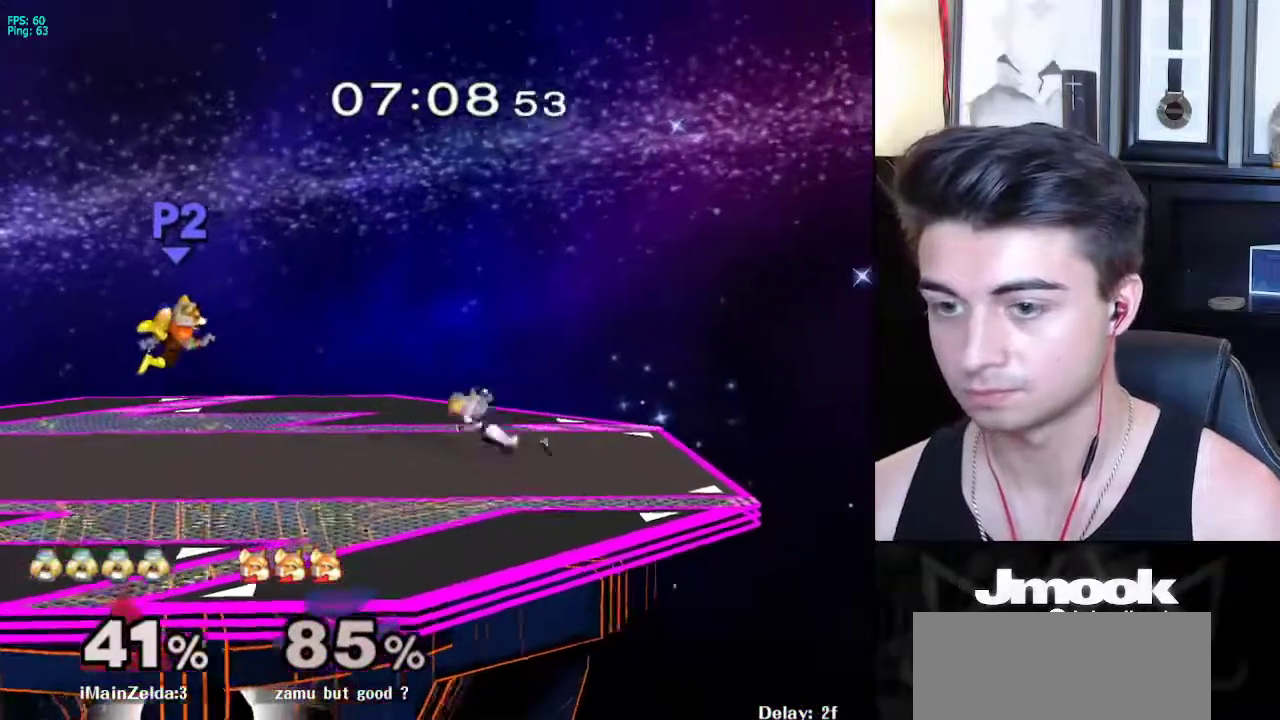
{"buttons": [], "left_stick": "left", "right_stick": "center", "events": [[233, "X", "down"], [283, "R1", "down"], [333, "X", "up"], [417, "R1", "up"]]}
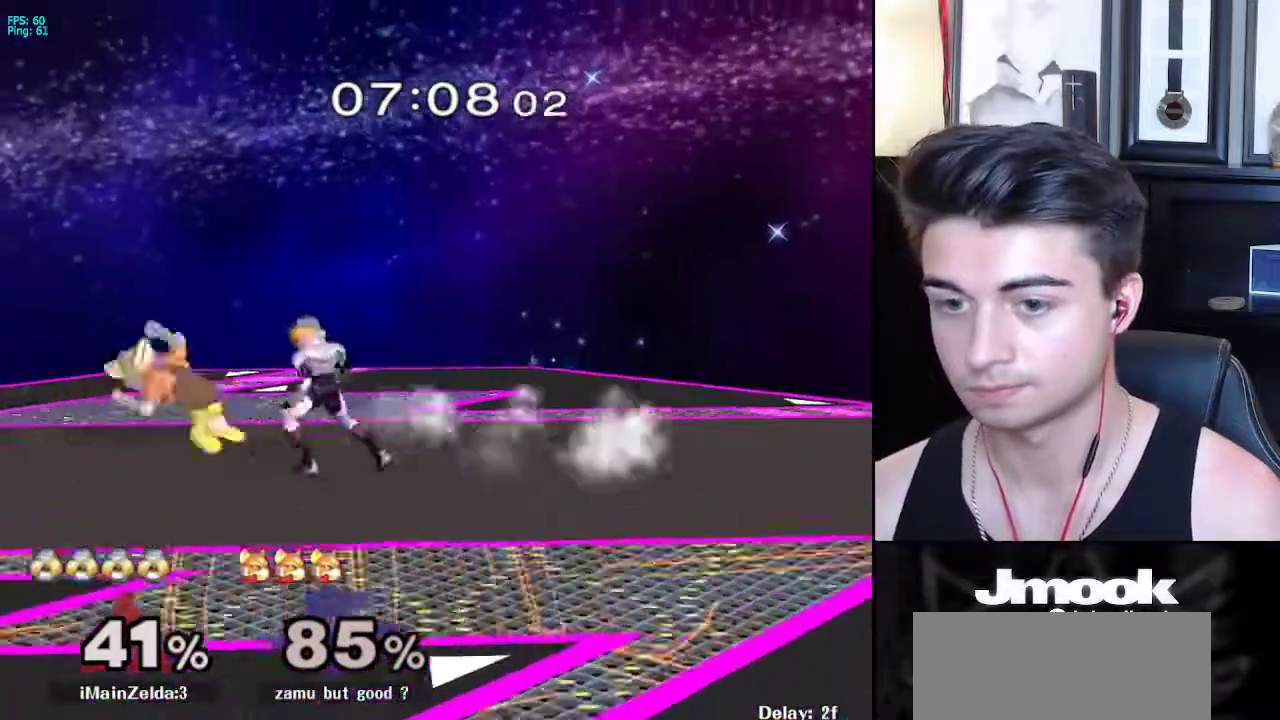
{"buttons": [], "left_stick": "center", "right_stick": "center", "events": [[50, "A", "down"], [183, "A", "up"], [383, "left_stick", "center"]]}
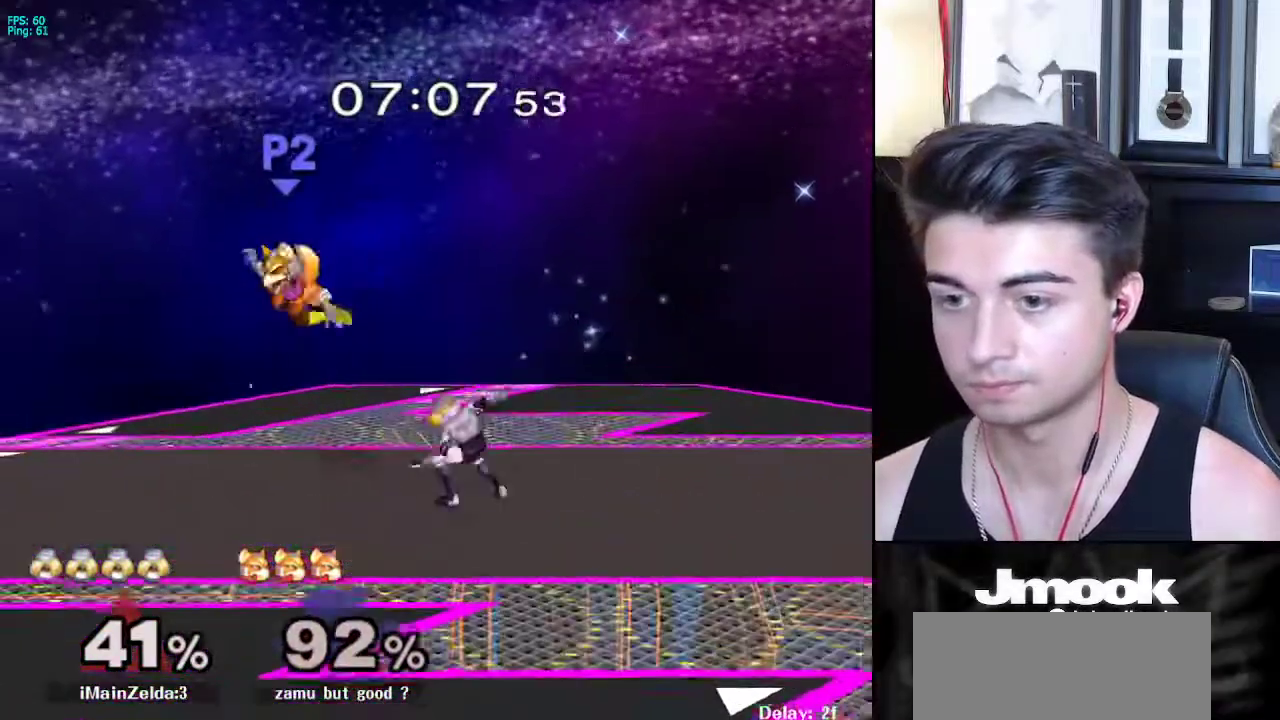
{"buttons": [], "left_stick": "left", "right_stick": "center", "events": [[50, "left_stick", "left"], [150, "X", "down"], [183, "X", "up"], [200, "Z", "down"], [300, "Z", "up"]]}
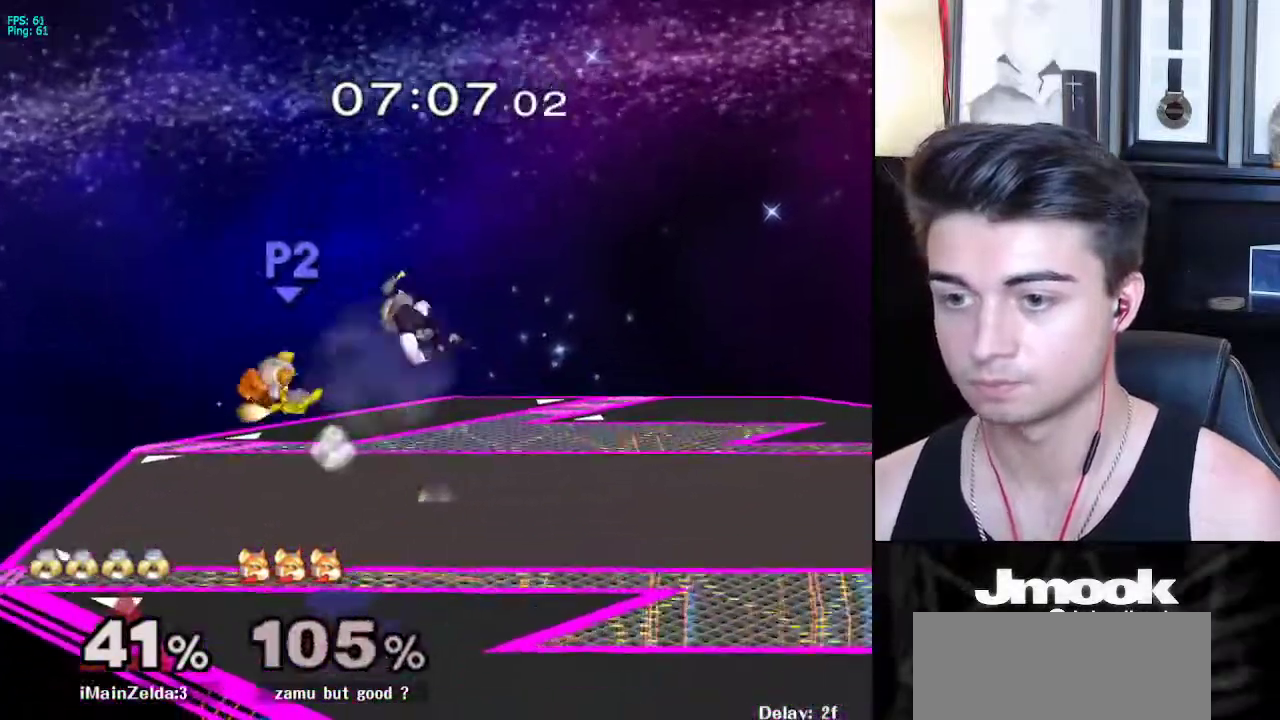
{"buttons": [], "left_stick": "left", "right_stick": "center", "events": [[200, "left_stick", "center"], [317, "left_stick", "left"]]}
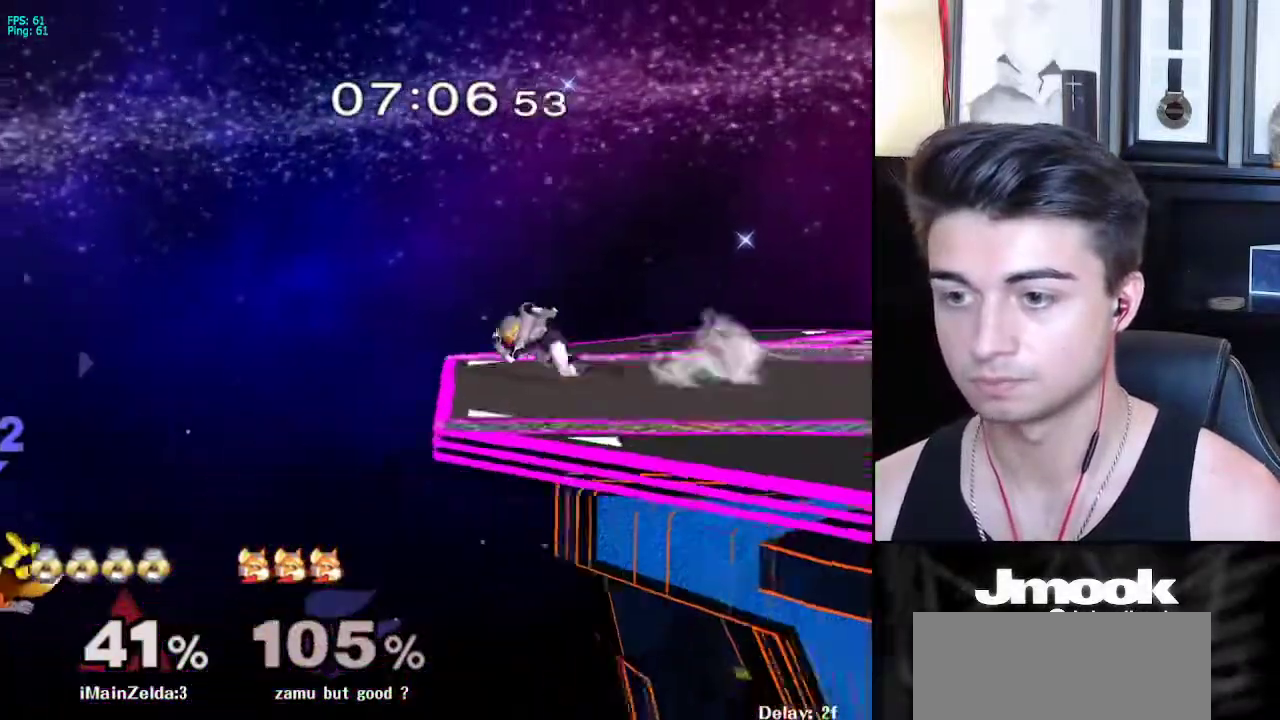
{"buttons": ["B"], "left_stick": "center", "right_stick": "center", "events": [[33, "X", "down"], [117, "X", "up"], [150, "left_stick", "center"], [200, "B", "down"], [333, "Z", "down"], [367, "left_stick", "up-left"], [433, "Z", "up"], [467, "left_stick", "center"]]}
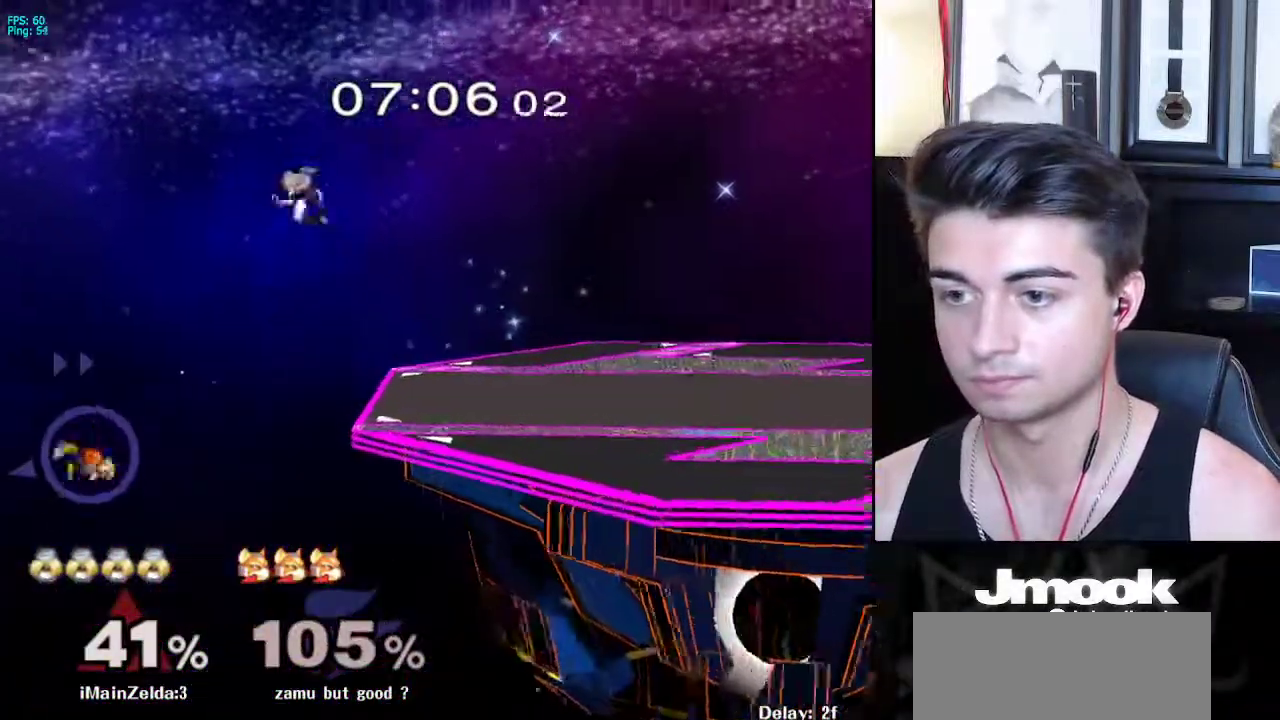
{"buttons": ["B", "Z"], "left_stick": "center", "right_stick": "center", "events": [[150, "Z", "down"], [217, "Z", "up"], [217, "left_stick", "right"], [267, "left_stick", "center"], [450, "Z", "down"]]}
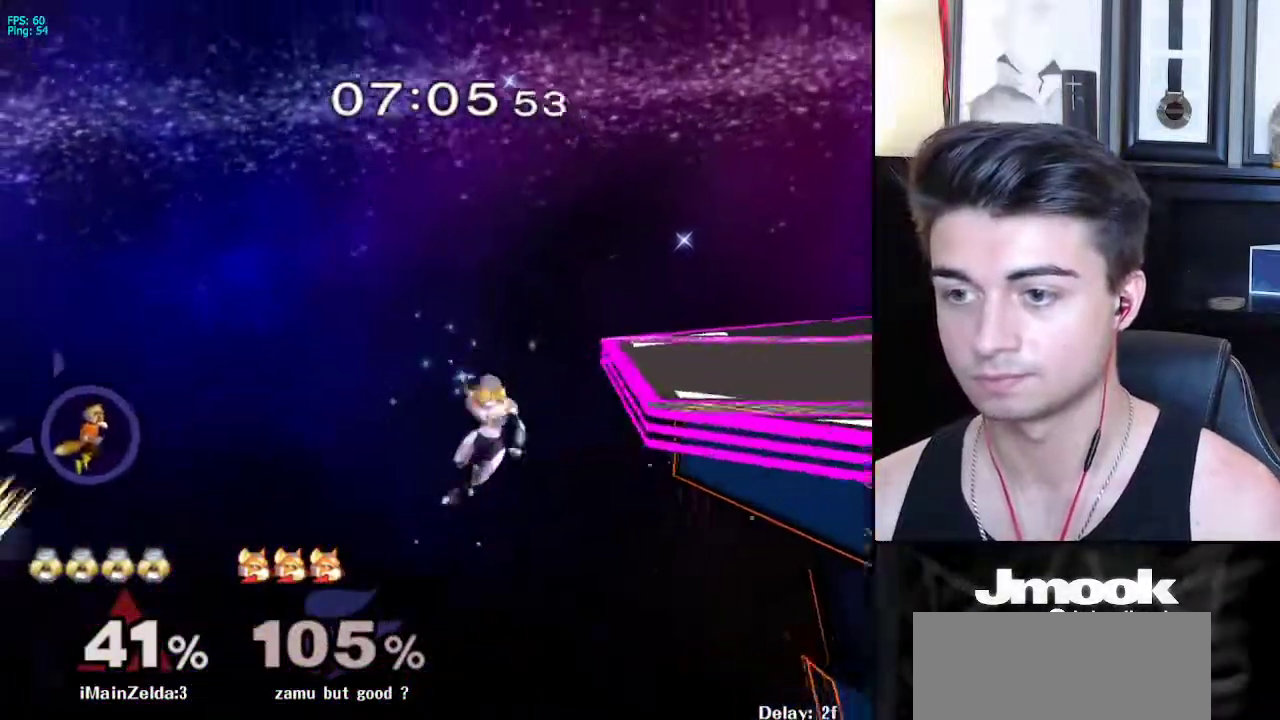
{"buttons": ["A"], "left_stick": "left", "right_stick": "center", "events": [[17, "left_stick", "left"], [50, "B", "up"], [67, "Z", "up"], [217, "X", "down"], [267, "X", "up"], [417, "A", "down"]]}
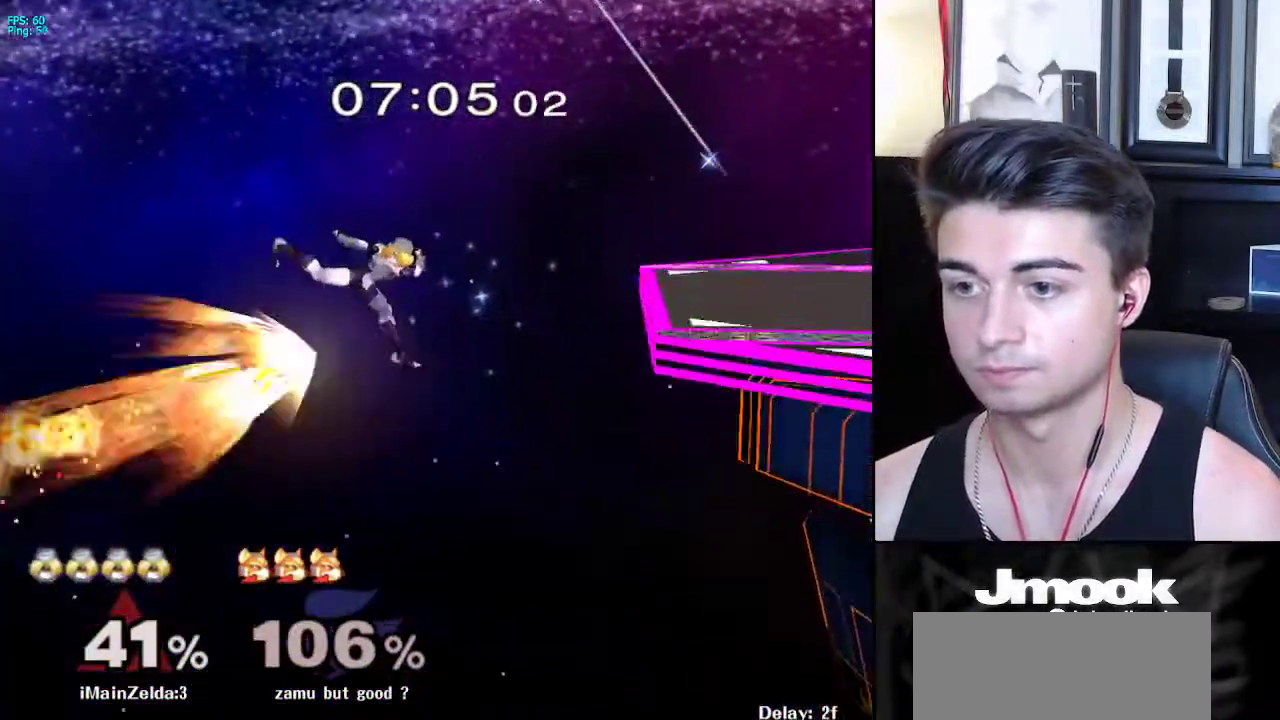
{"buttons": [], "left_stick": "up-right", "right_stick": "center", "events": [[133, "A", "up"], [133, "left_stick", "right"], [417, "left_stick", "up-right"]]}
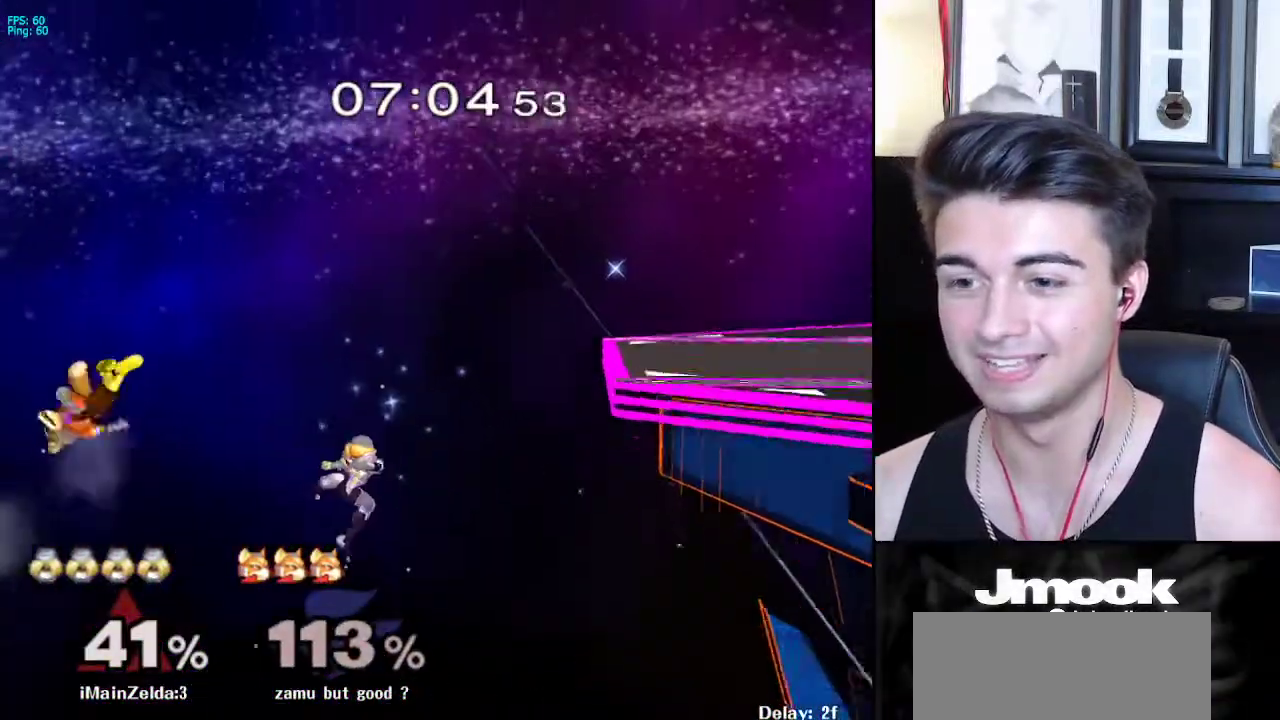
{"buttons": [], "left_stick": "up-right", "right_stick": "center", "events": [[50, "left_stick", "up"], [83, "B", "down"], [150, "B", "up"], [217, "B", "down"], [333, "B", "up"], [383, "left_stick", "up-right"]]}
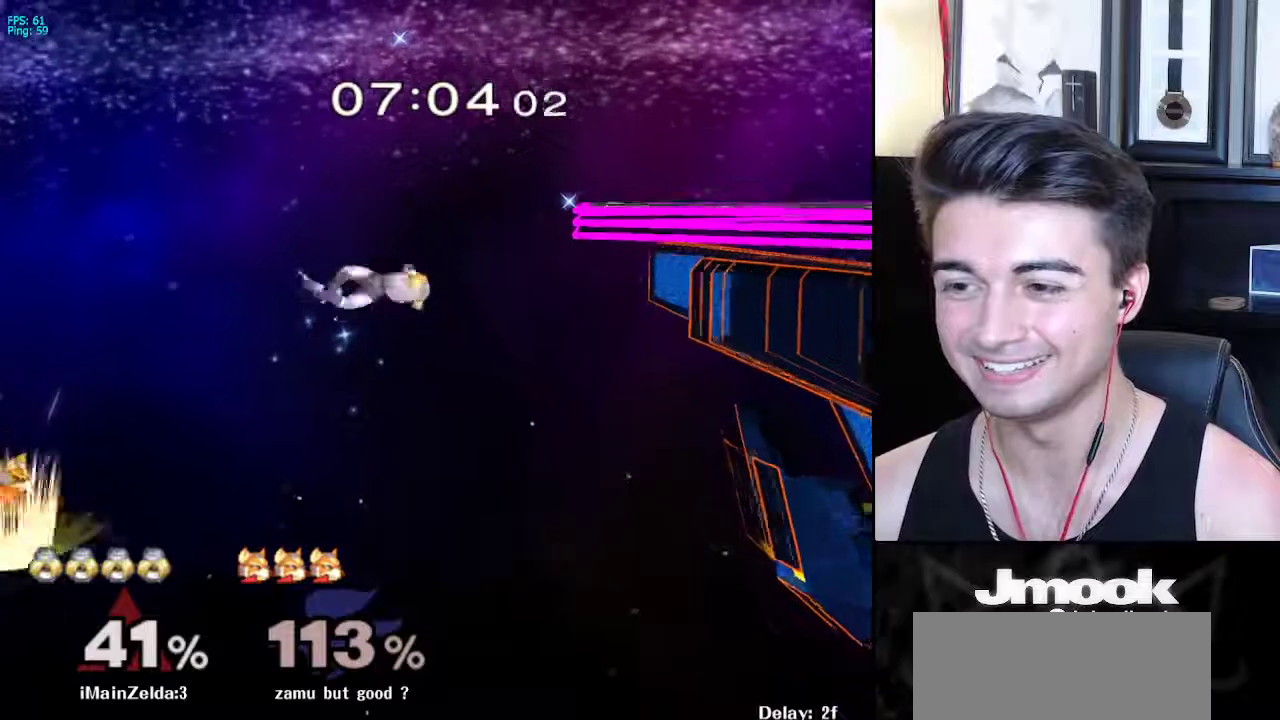
{"buttons": [], "left_stick": "up-right", "right_stick": "down-right", "events": [[183, "right_stick", "down-right"]]}
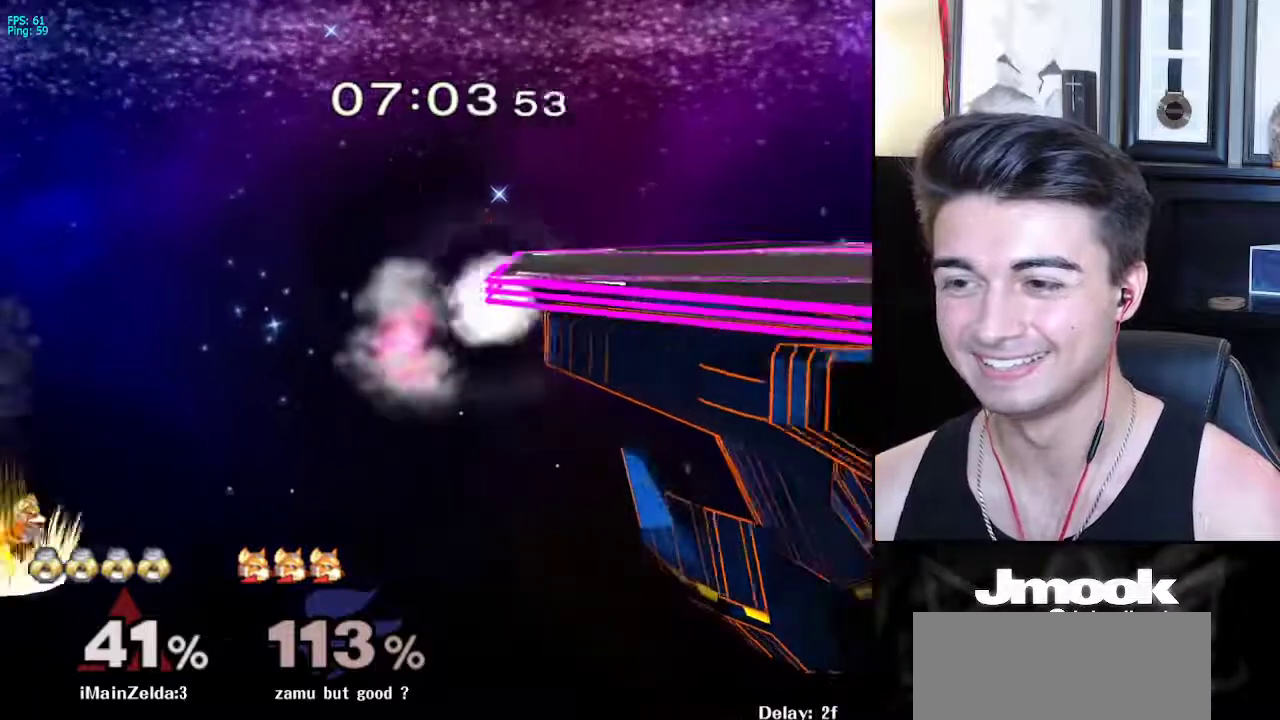
{"buttons": [], "left_stick": "center", "right_stick": "center", "events": [[17, "right_stick", "center"], [200, "left_stick", "center"], [317, "R1", "down"], [467, "R1", "up"]]}